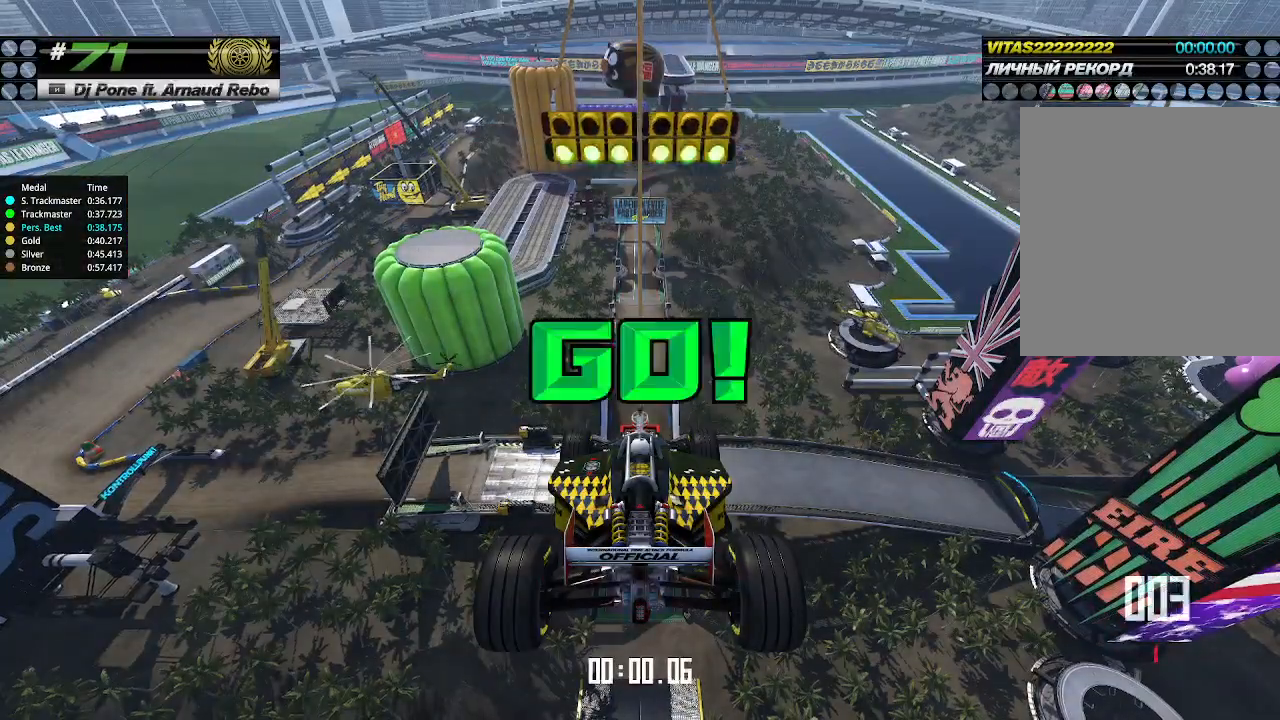
Gameplay with keyboard; each line is a JSON object with the keys held at the frame after it. "events" lists presses ("down") and releases ("up") of "down", "left", "right" and "up" between this image and that frame as [ms after this image, input, new state], when the widget could be followed in between. No other keys are recorded. Mouse input is not recorded.
{"keys": ["up"], "events": []}
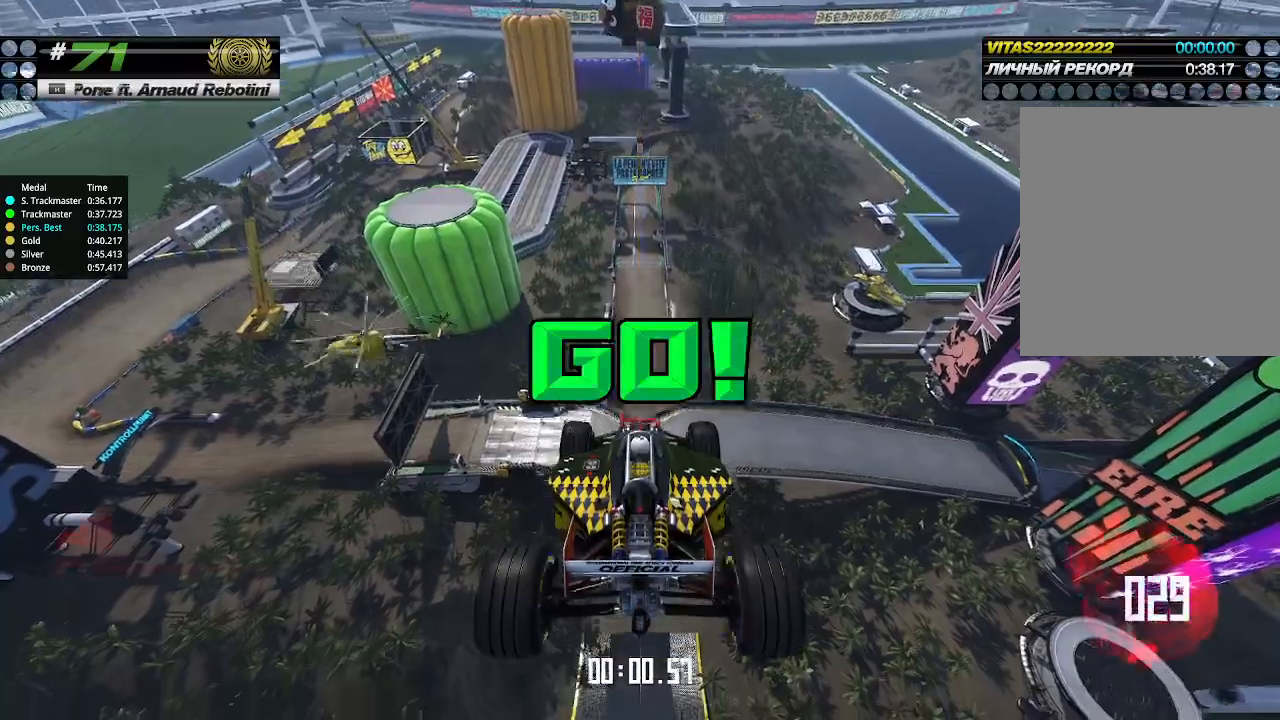
{"keys": ["up"], "events": []}
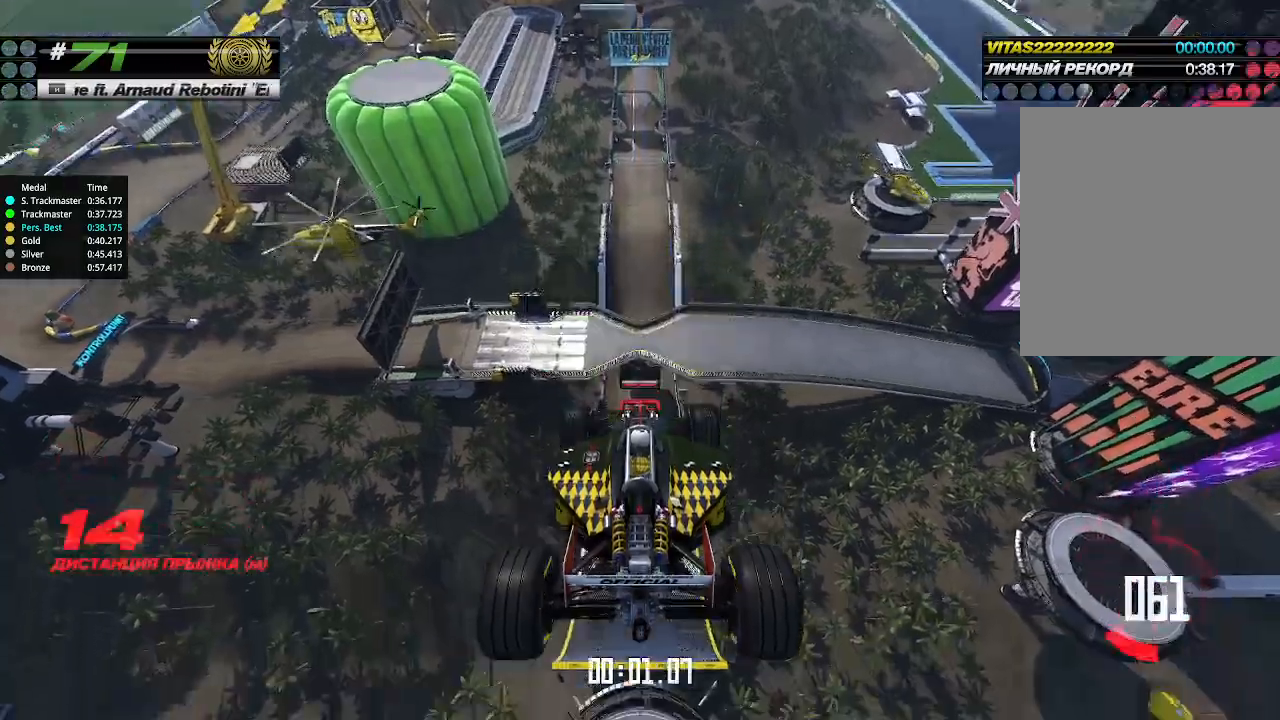
{"keys": ["up"], "events": []}
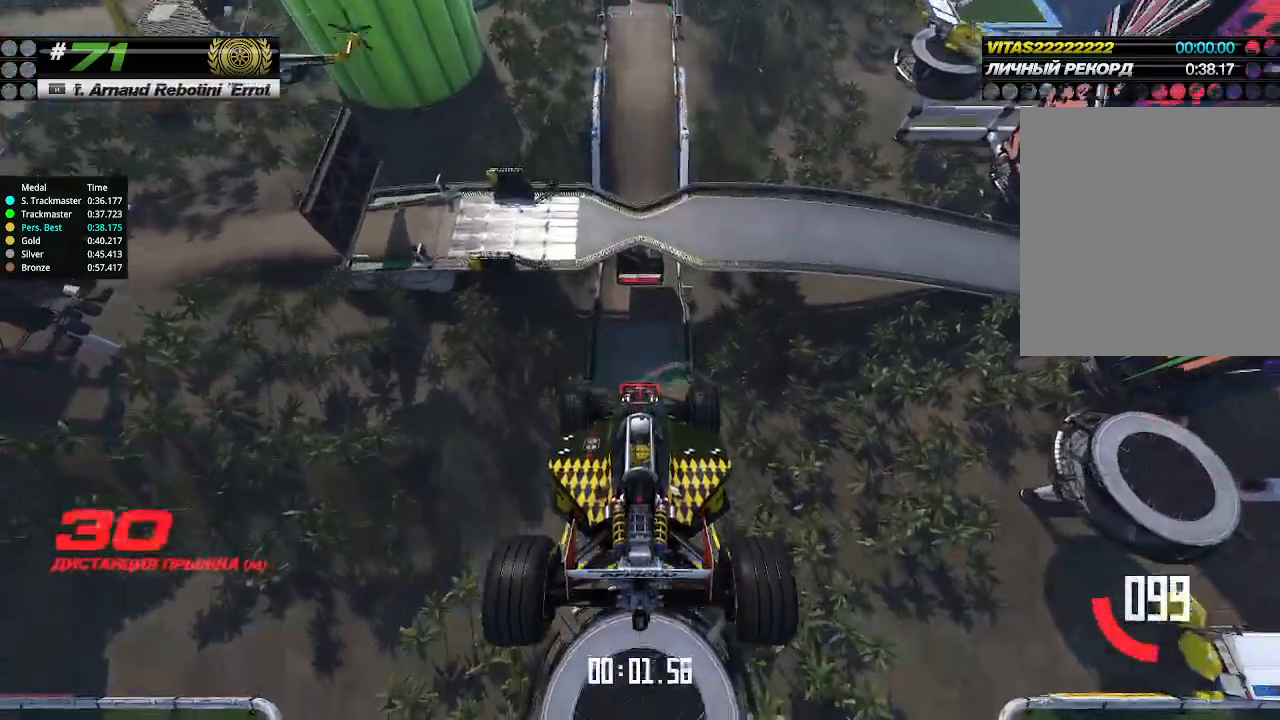
{"keys": ["up"], "events": []}
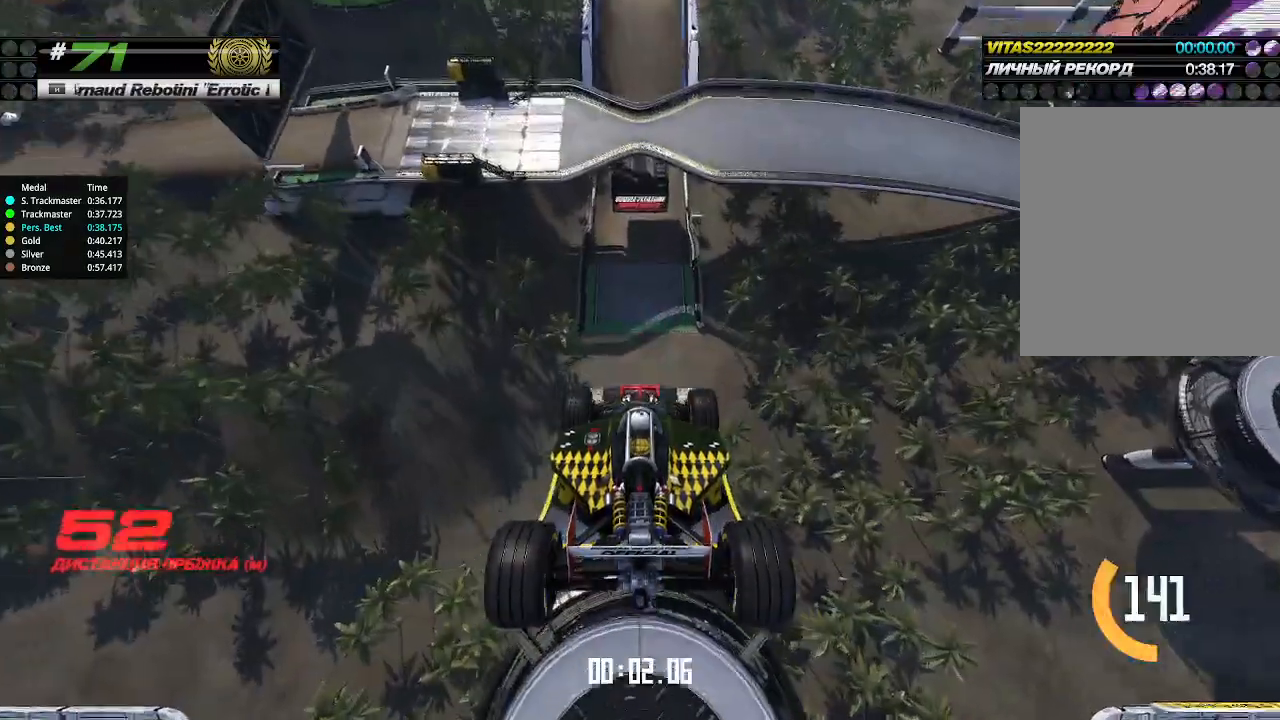
{"keys": ["up"], "events": []}
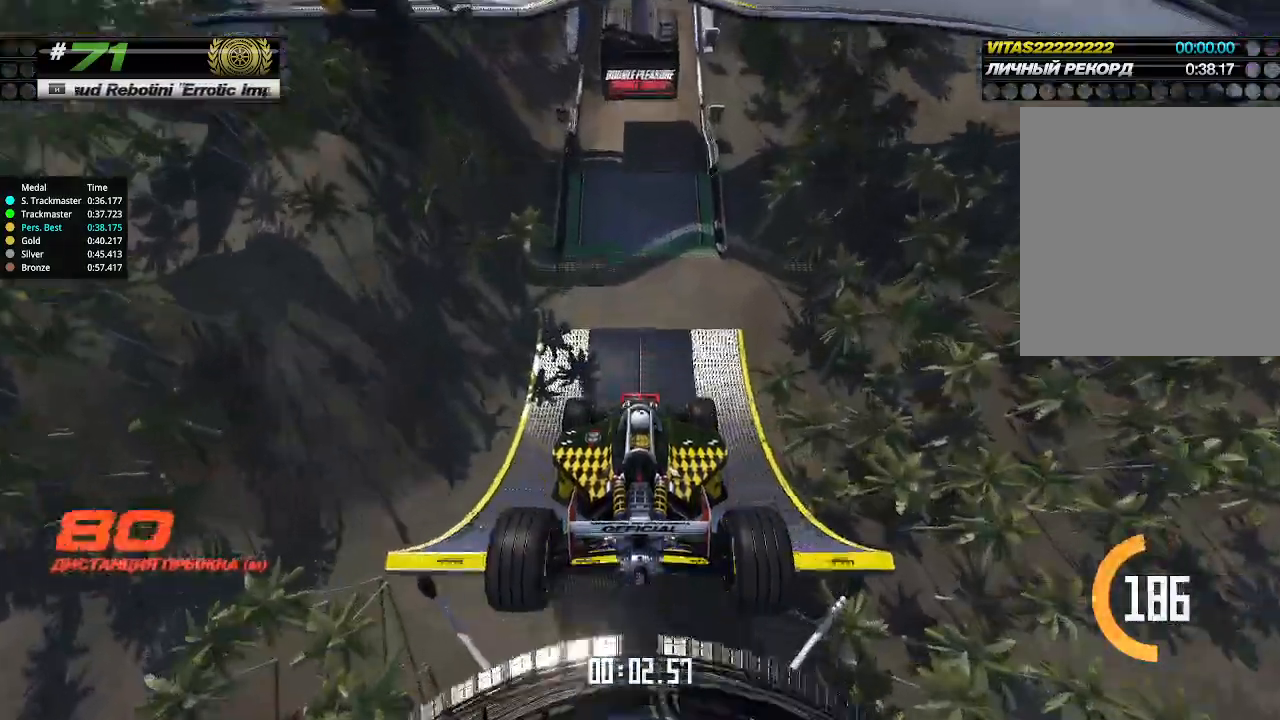
{"keys": ["up"], "events": []}
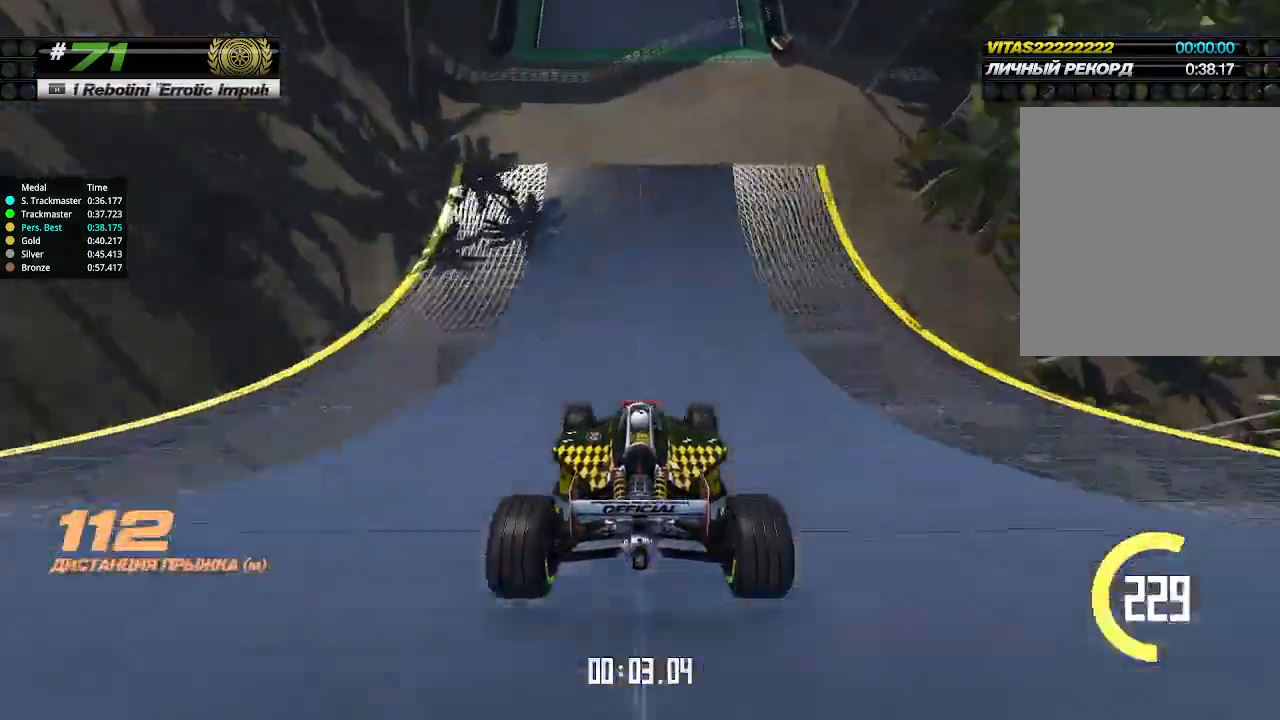
{"keys": ["up"], "events": []}
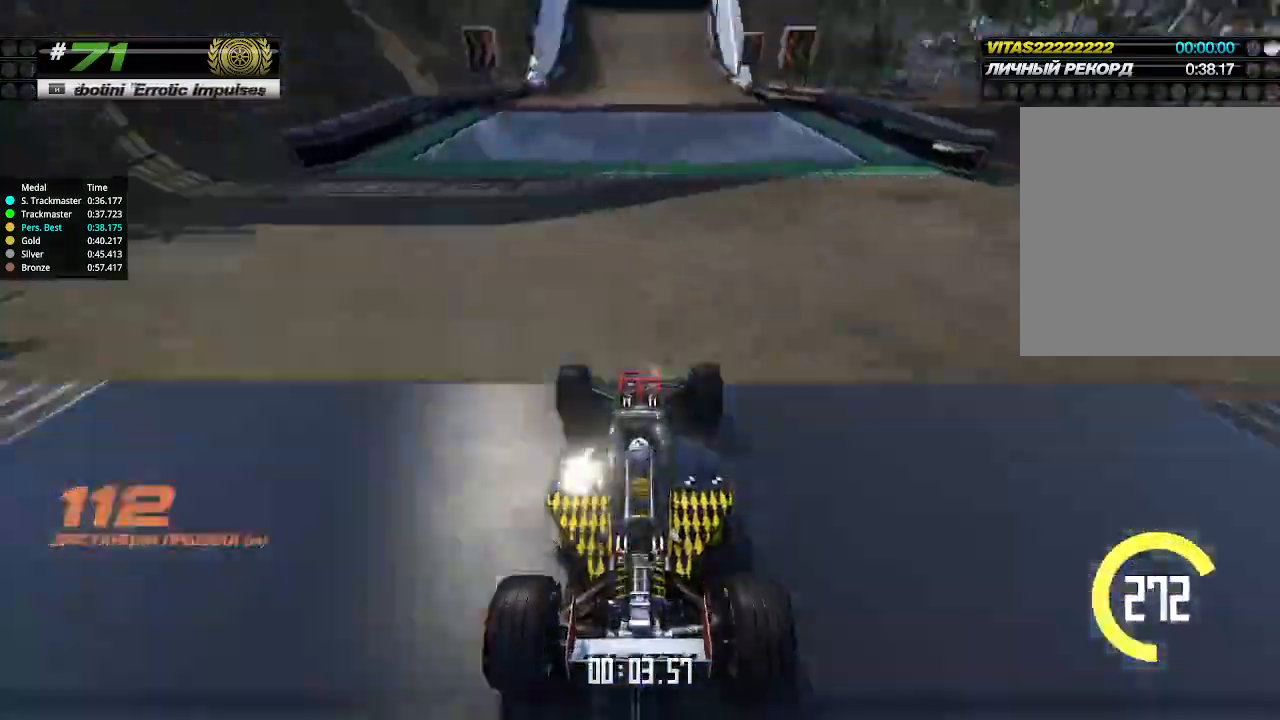
{"keys": ["up"], "events": []}
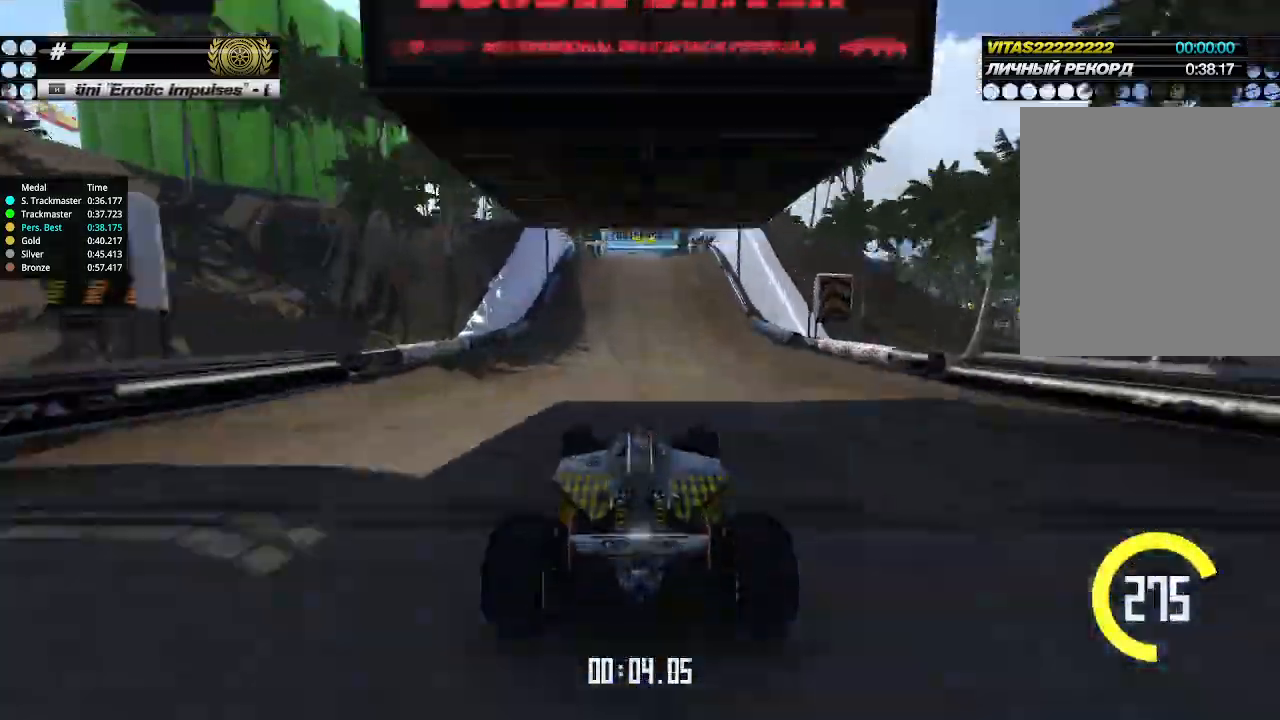
{"keys": ["up"], "events": [[400, "left", "down"], [433, "left", "up"]]}
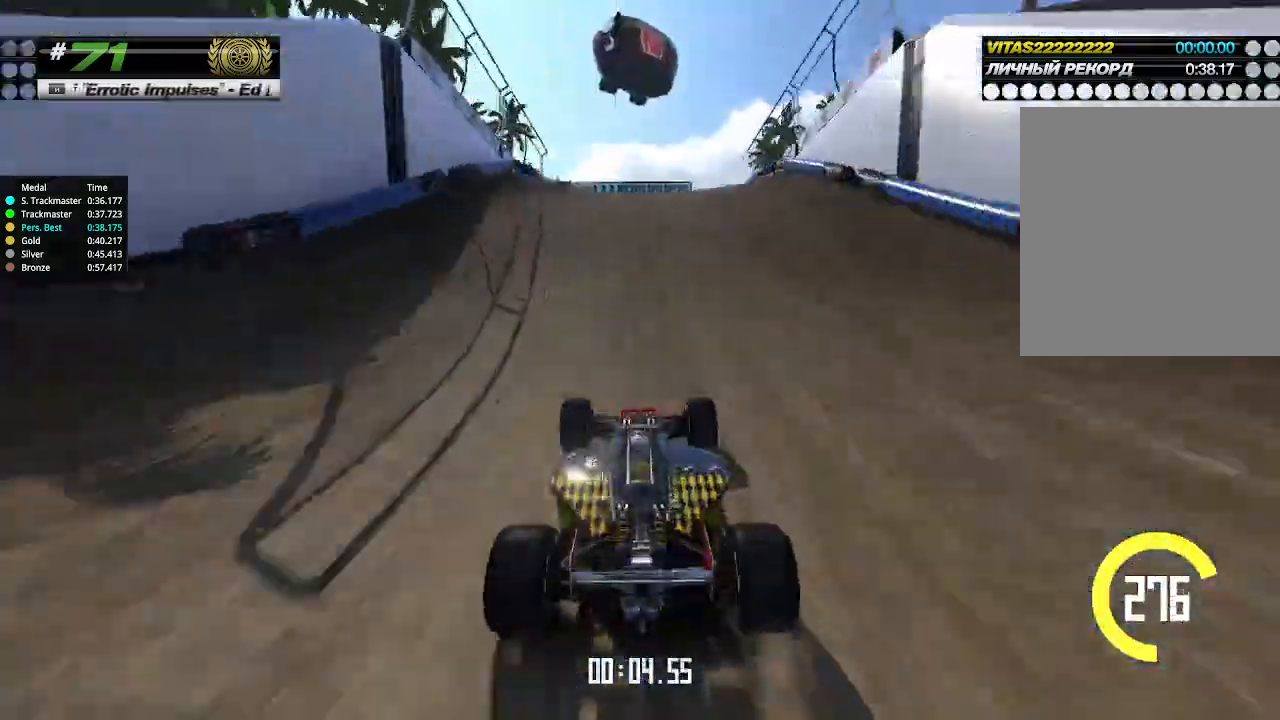
{"keys": ["up"], "events": []}
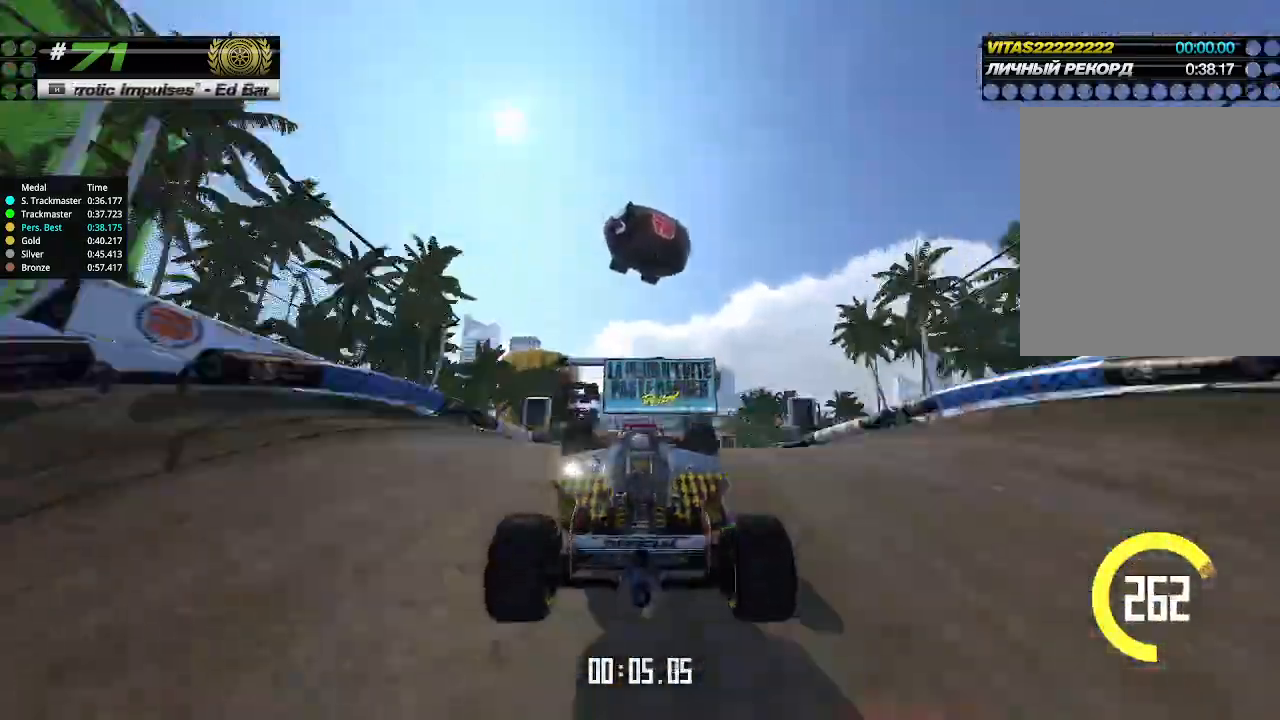
{"keys": ["up"], "events": [[100, "down", "down"], [166, "down", "up"], [400, "right", "down"], [500, "right", "up"]]}
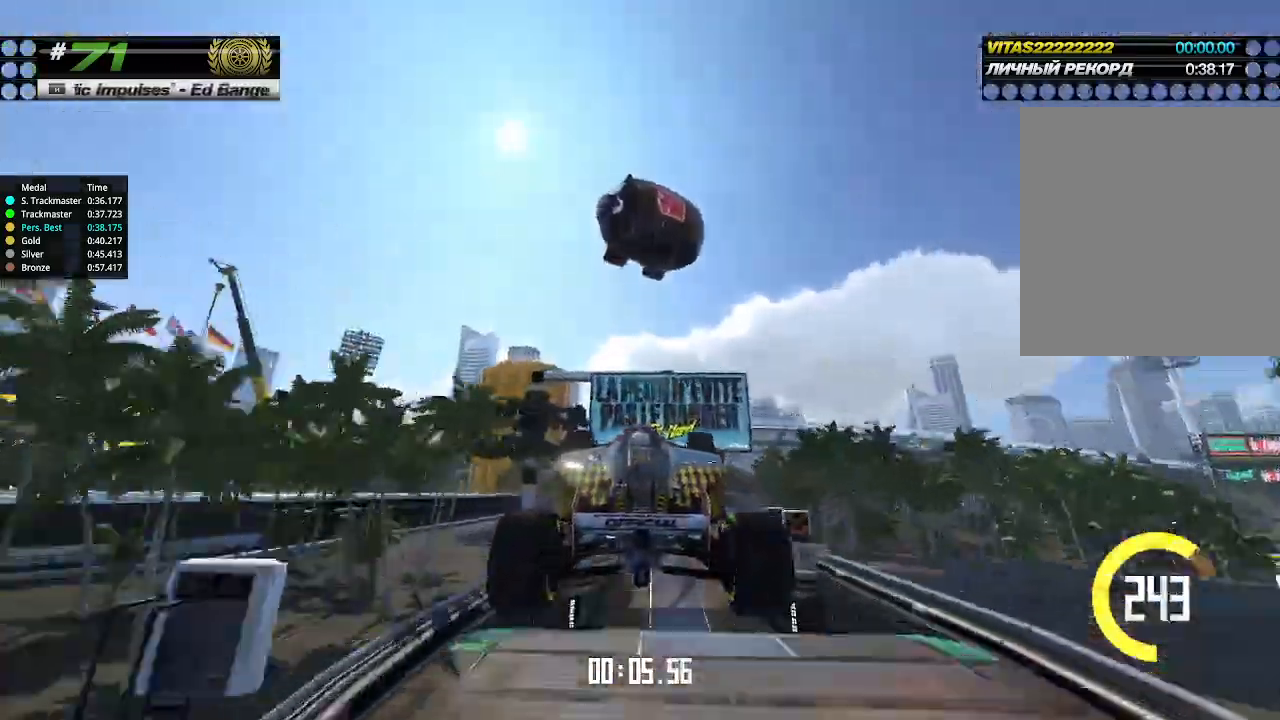
{"keys": ["up"], "events": [[66, "right", "down"], [200, "right", "up"], [233, "right", "down"], [333, "right", "up"], [433, "right", "down"], [500, "right", "up"]]}
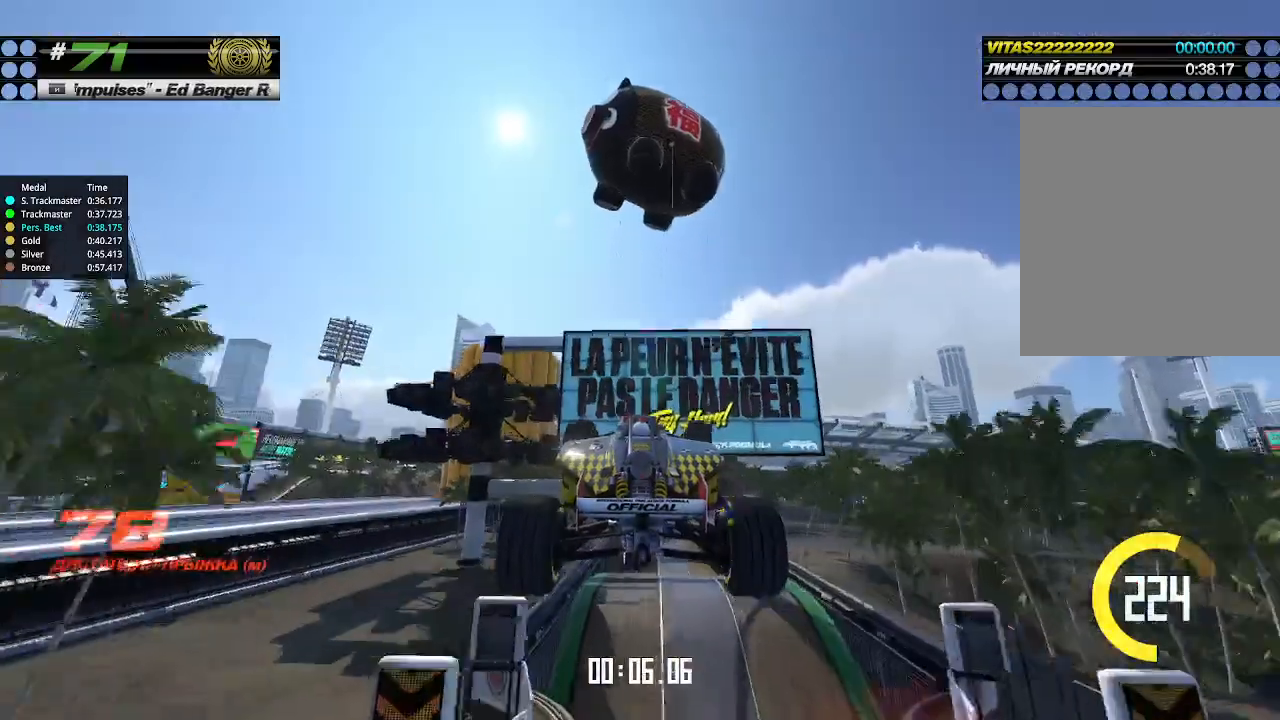
{"keys": ["up"], "events": [[100, "right", "down"], [166, "right", "up"], [266, "right", "down"], [333, "right", "up"], [400, "right", "down"], [500, "right", "up"]]}
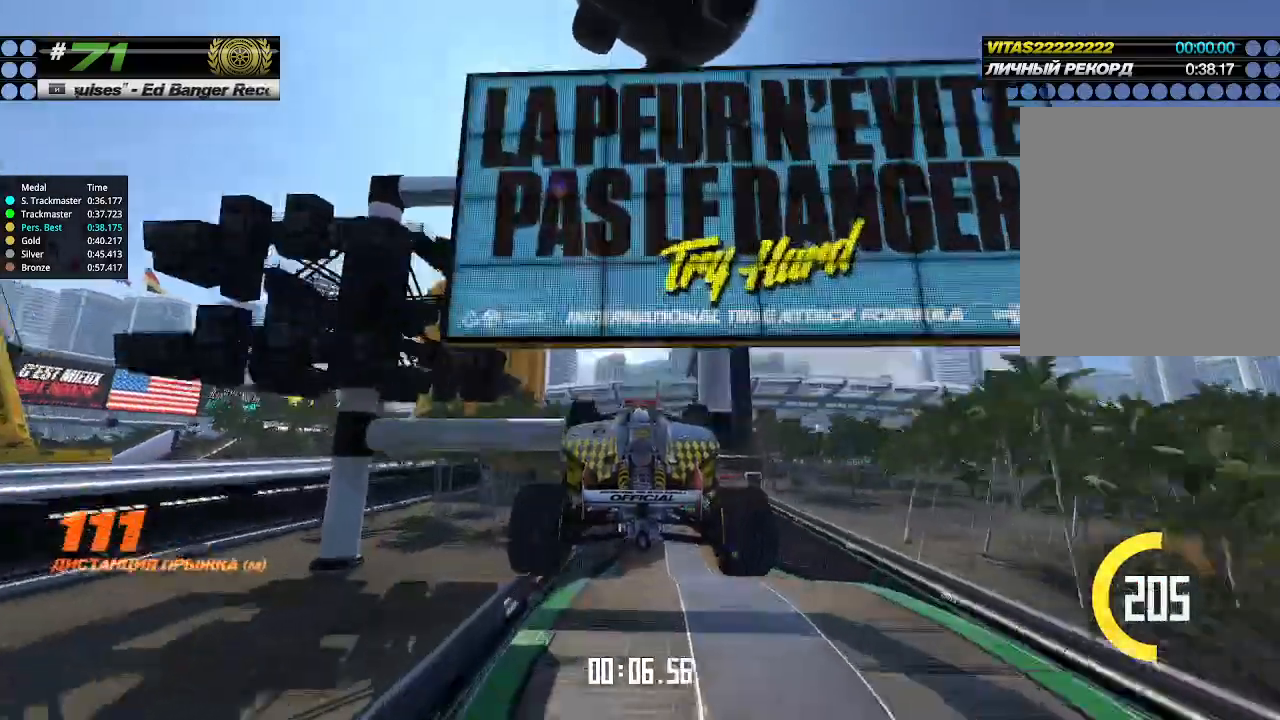
{"keys": ["up"], "events": [[66, "right", "down"], [166, "right", "up"], [233, "right", "down"], [333, "right", "up"], [400, "right", "down"], [500, "right", "up"]]}
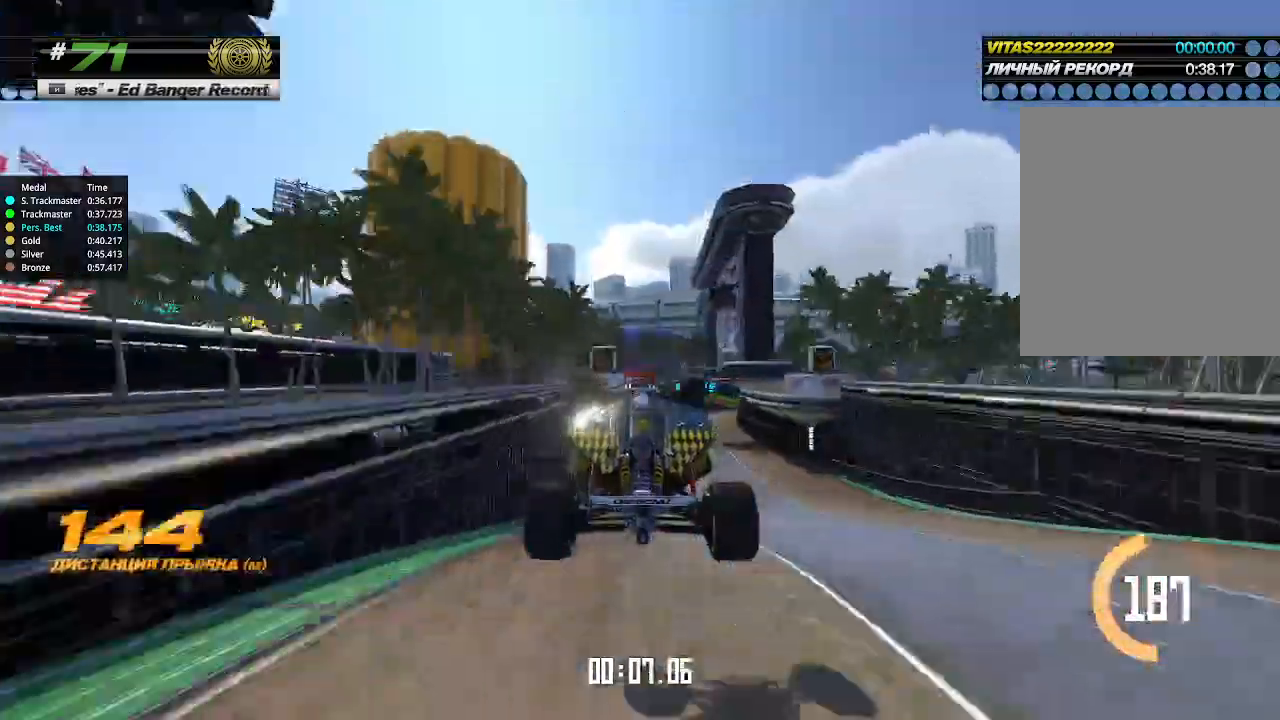
{"keys": ["up"], "events": [[66, "right", "down"], [133, "right", "up"], [200, "right", "down"], [333, "right", "up"]]}
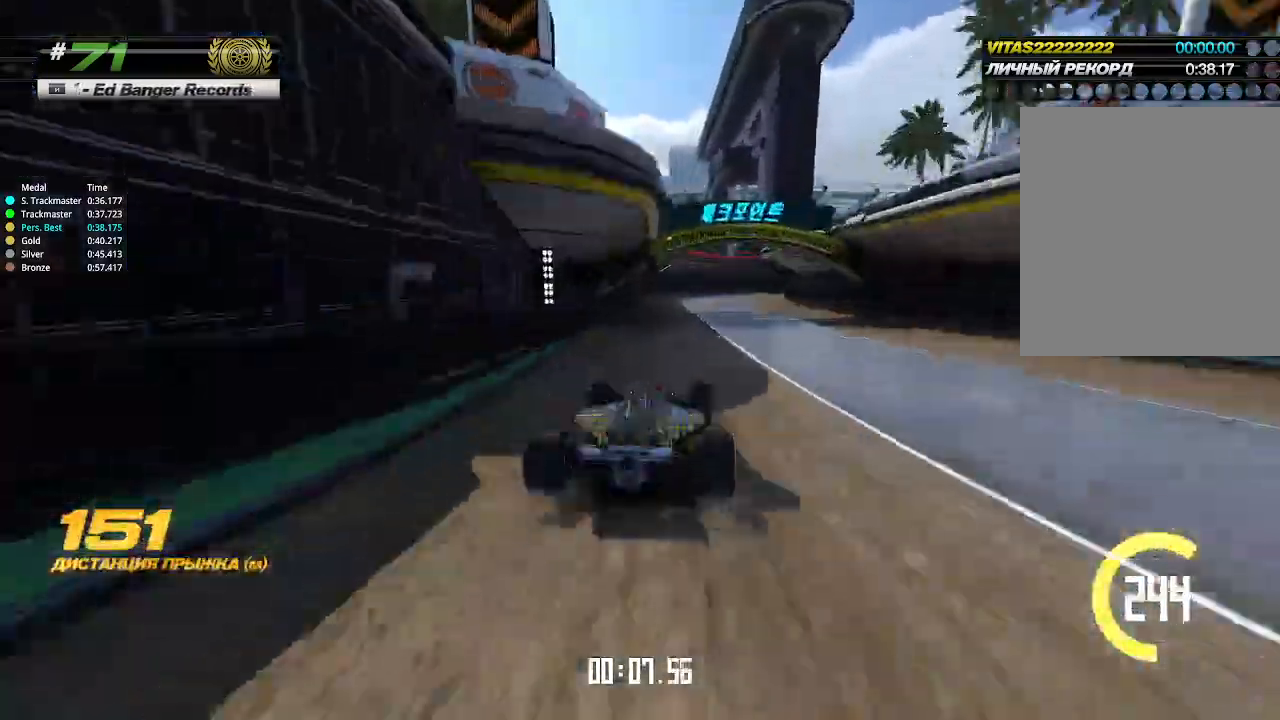
{"keys": ["right", "up"], "events": [[200, "right", "down"]]}
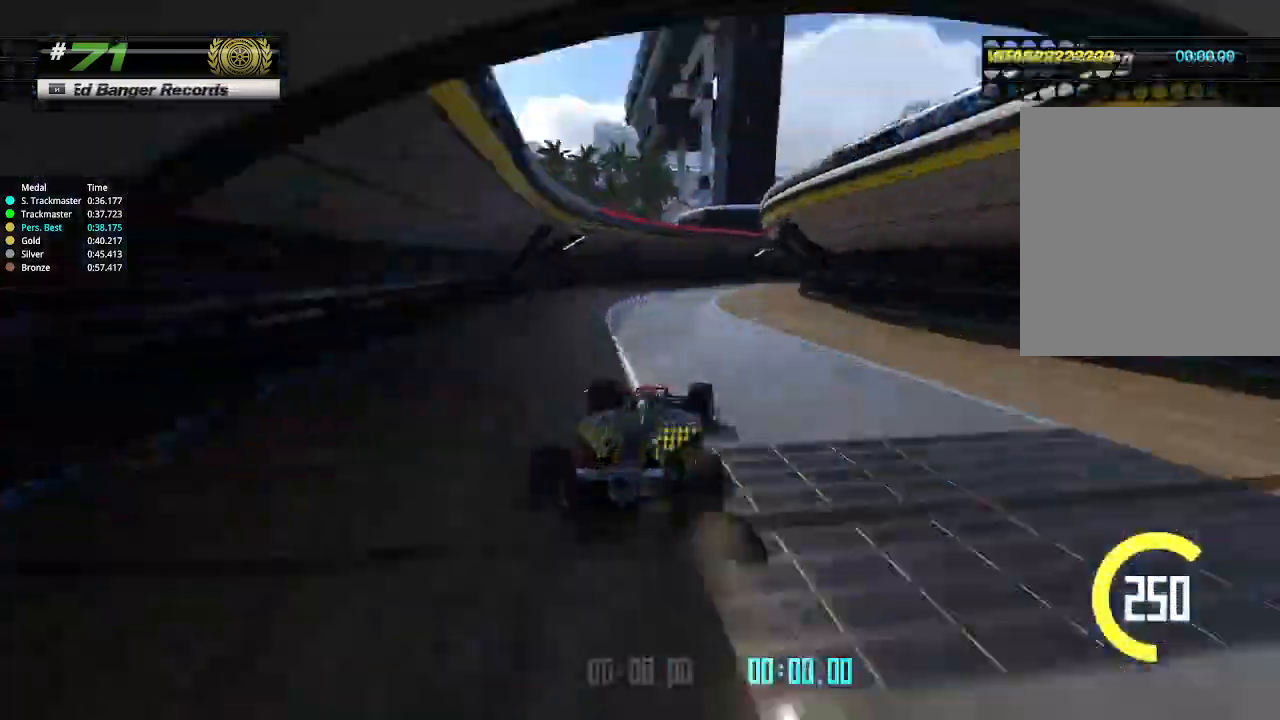
{"keys": ["right", "up"], "events": [[166, "right", "up"], [366, "right", "down"]]}
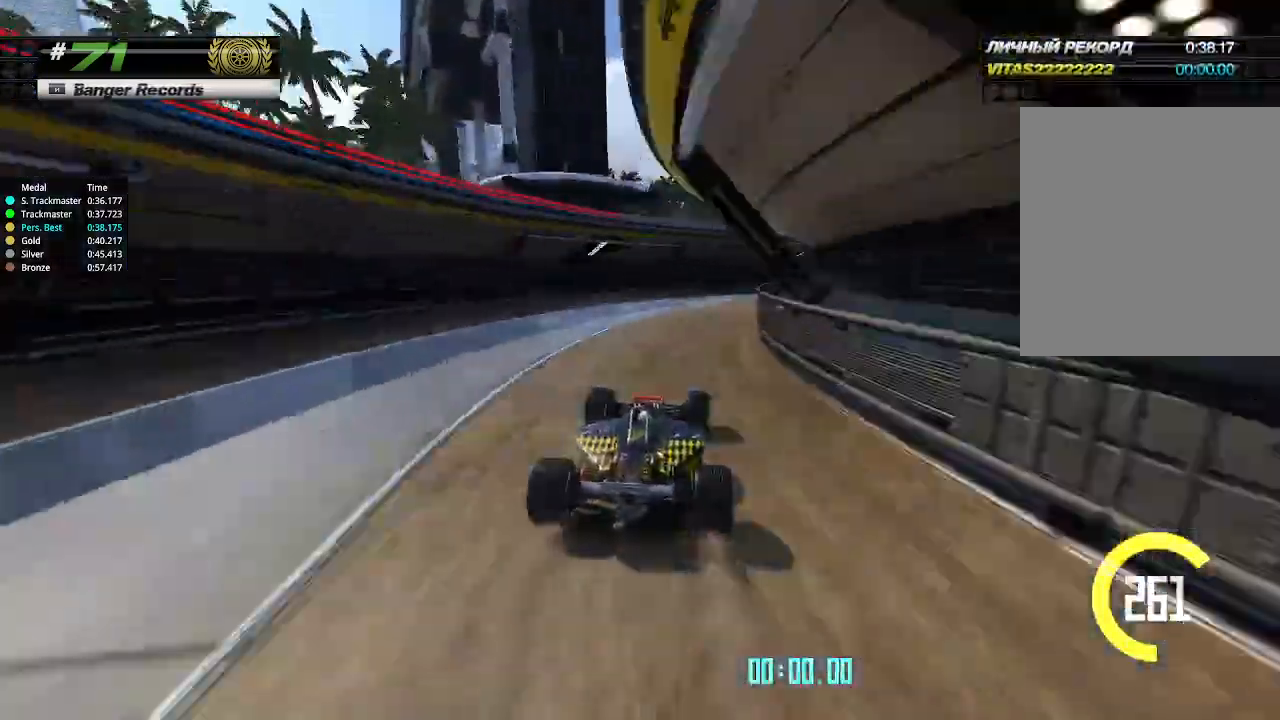
{"keys": ["right", "up"], "events": []}
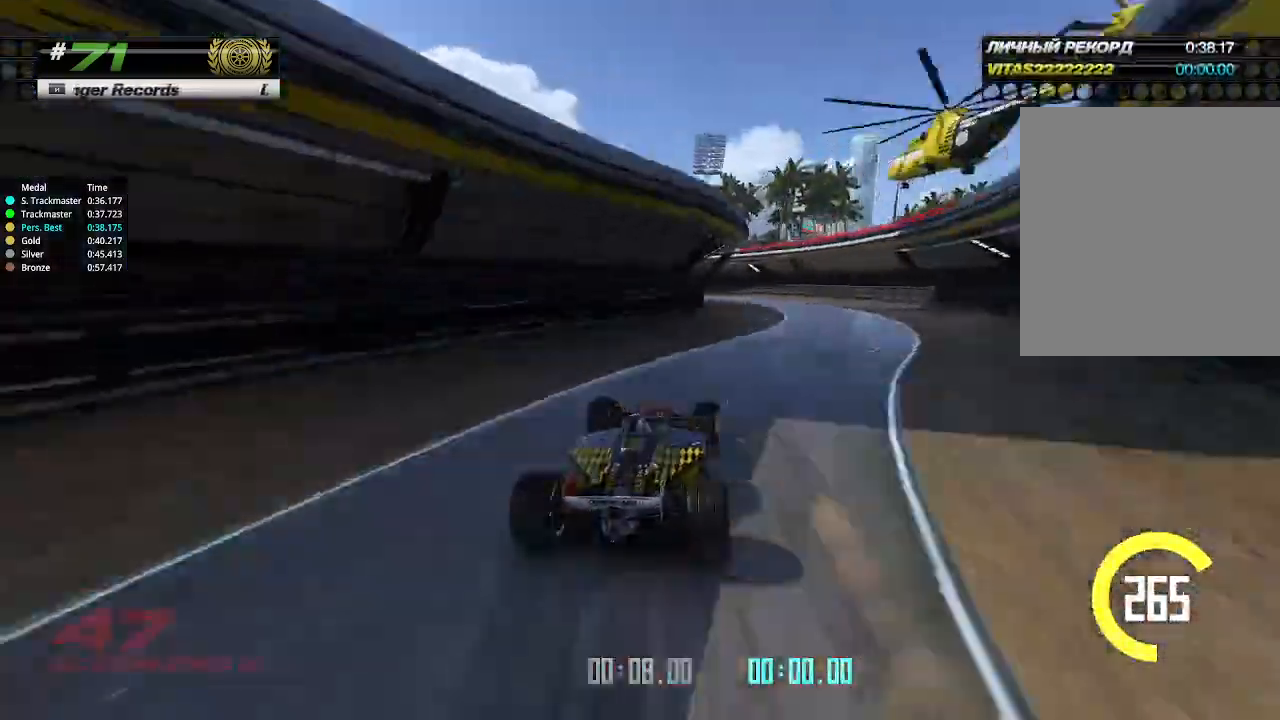
{"keys": ["left"], "events": [[100, "right", "up"], [100, "up", "up"], [166, "left", "down"]]}
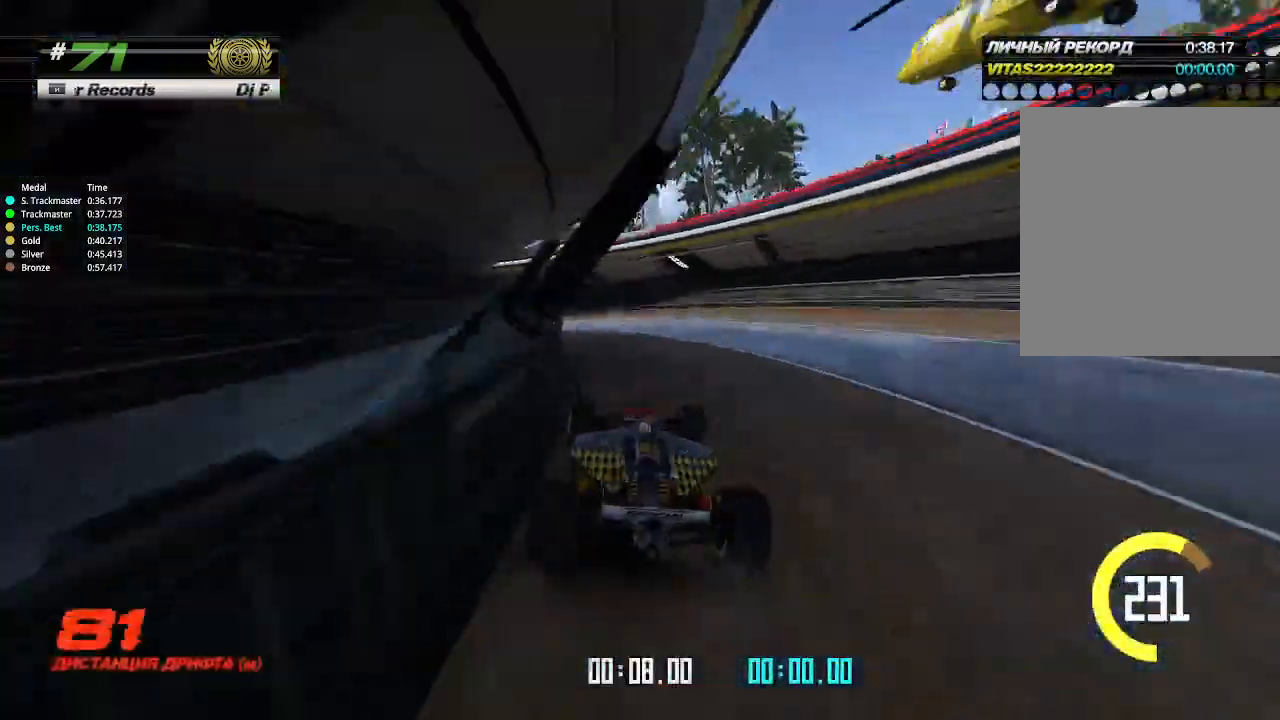
{"keys": ["left", "up"], "events": [[333, "up", "down"]]}
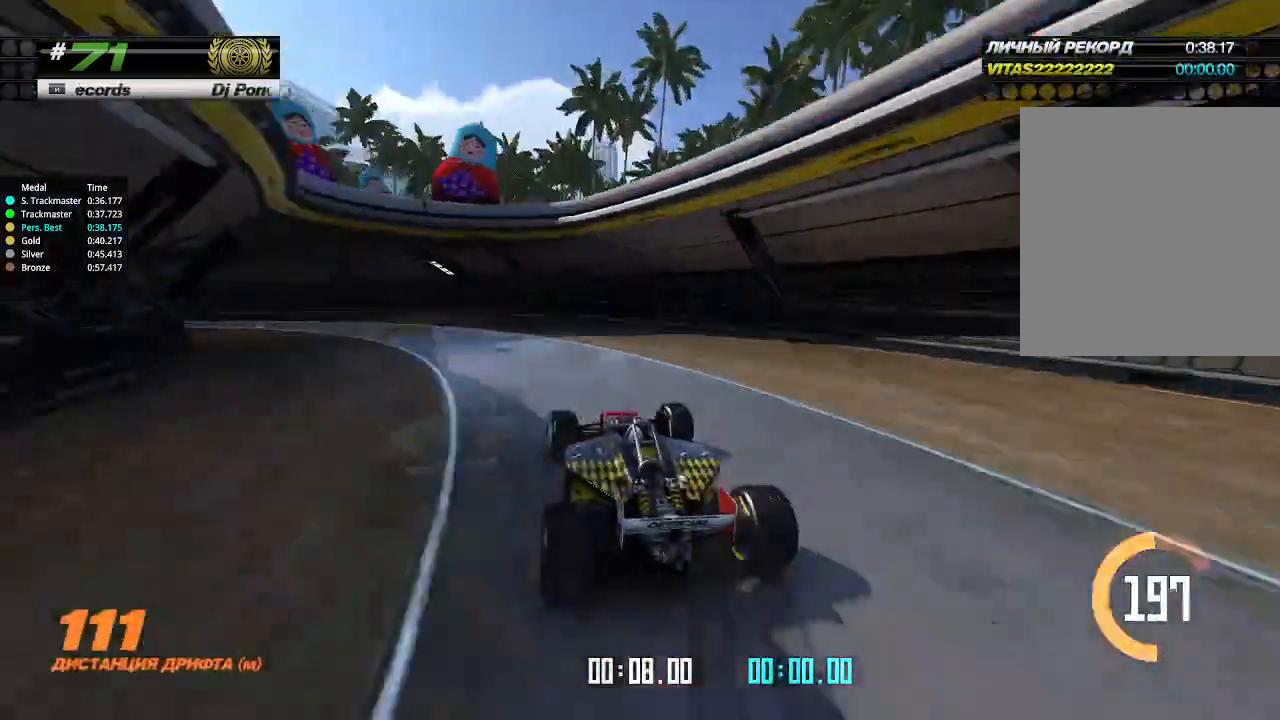
{"keys": ["left", "up"], "events": [[200, "up", "up"], [466, "up", "down"]]}
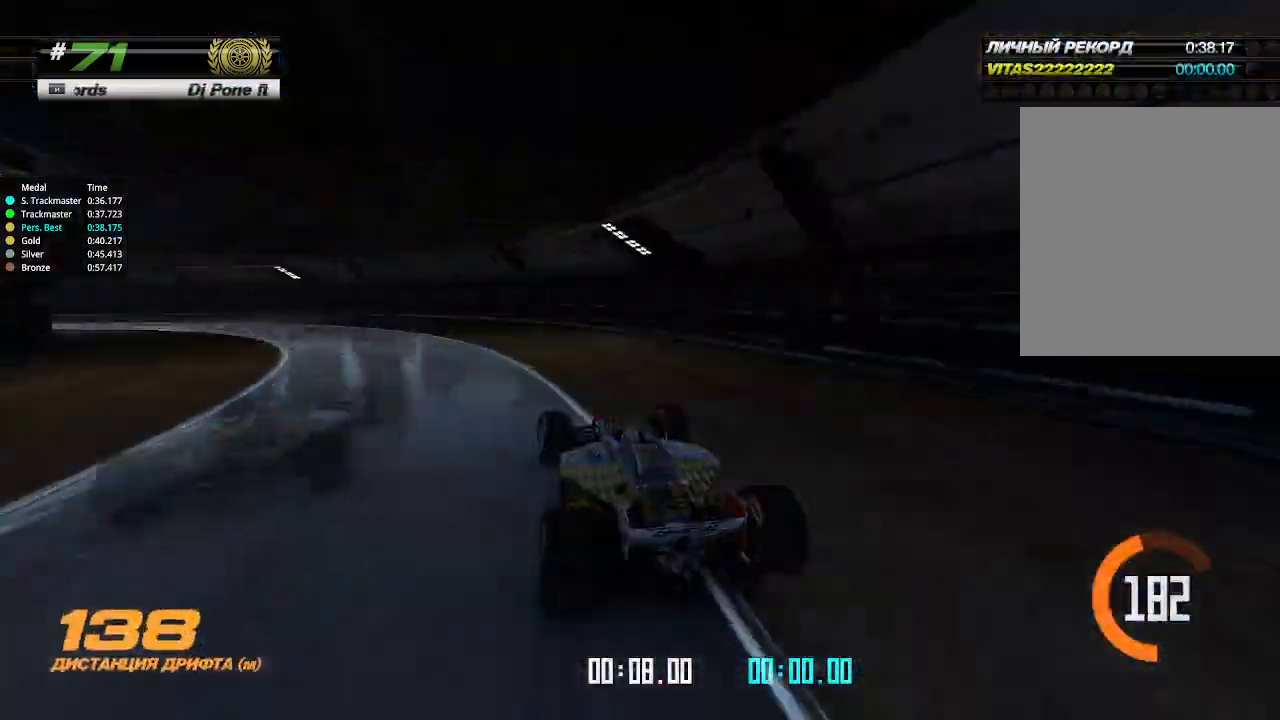
{"keys": ["down", "right", "up"], "events": [[200, "left", "up"], [200, "up", "up"], [233, "left", "down"], [233, "up", "down"], [266, "left", "up"], [466, "down", "down"], [466, "right", "down"]]}
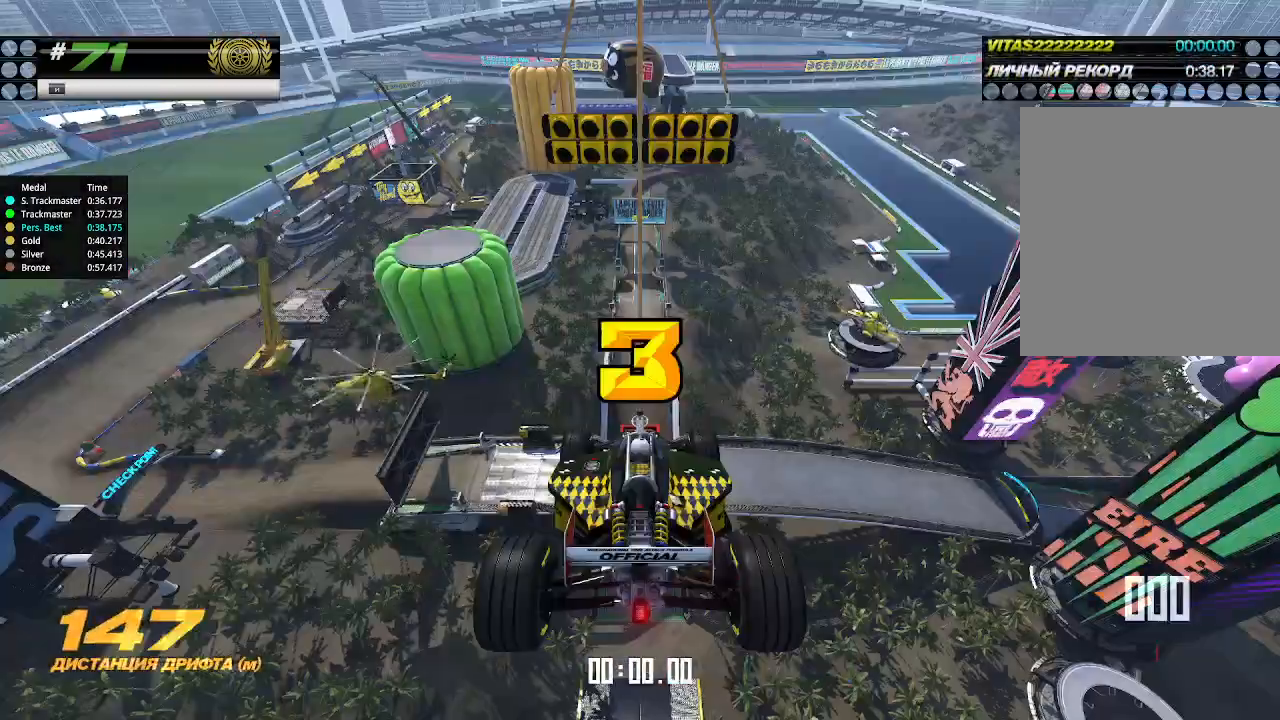
{"keys": ["up"], "events": [[100, "down", "up"], [133, "right", "up"]]}
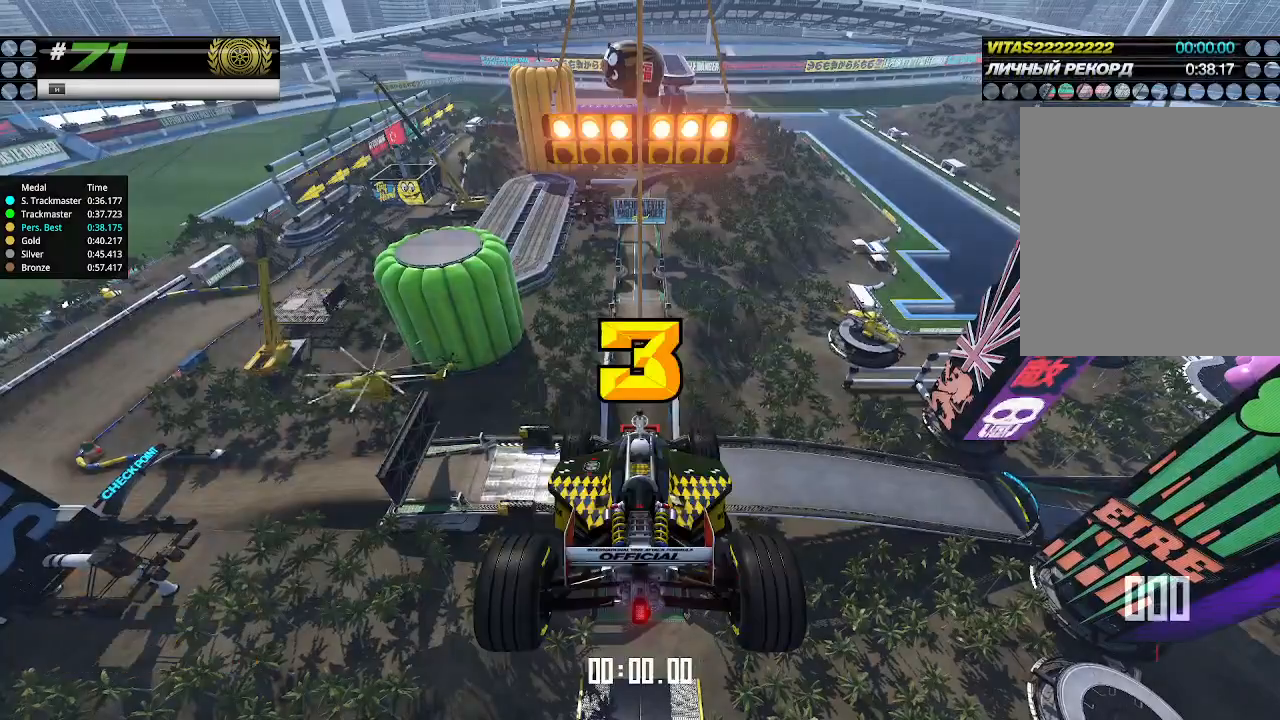
{"keys": ["up"], "events": []}
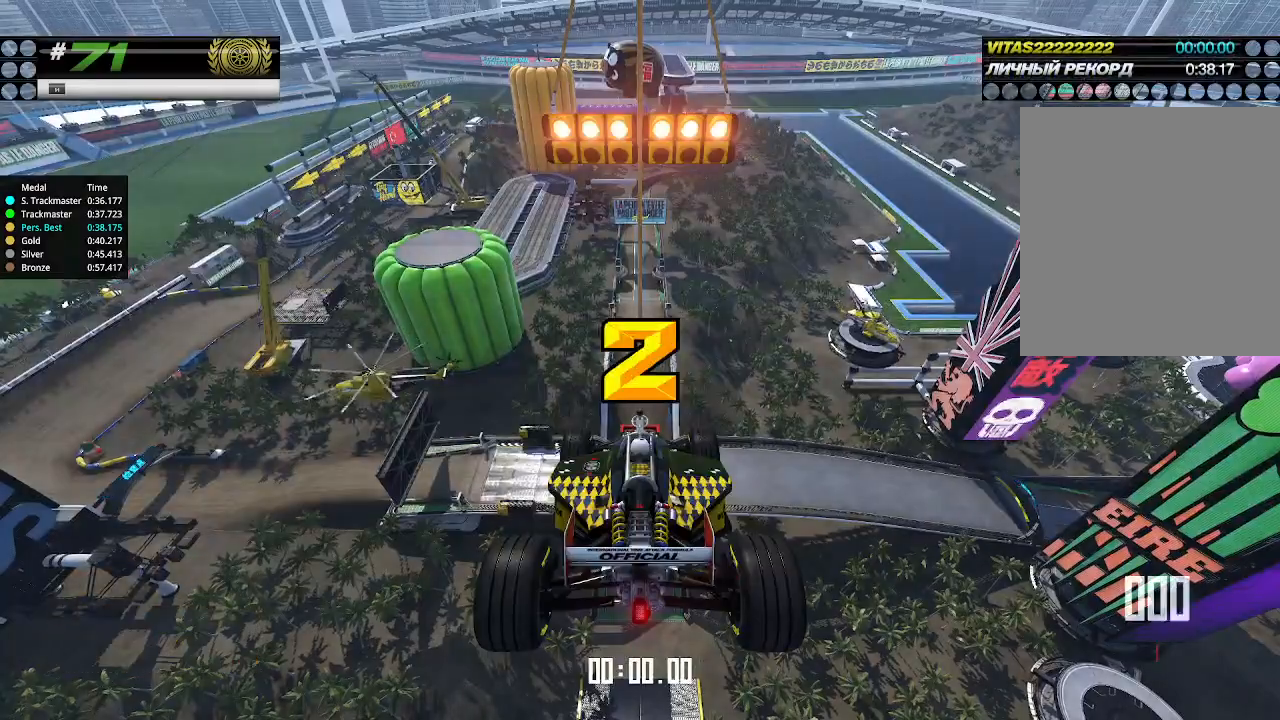
{"keys": ["up"], "events": [[100, "down", "down"], [100, "right", "down"], [200, "down", "up"], [233, "right", "up"]]}
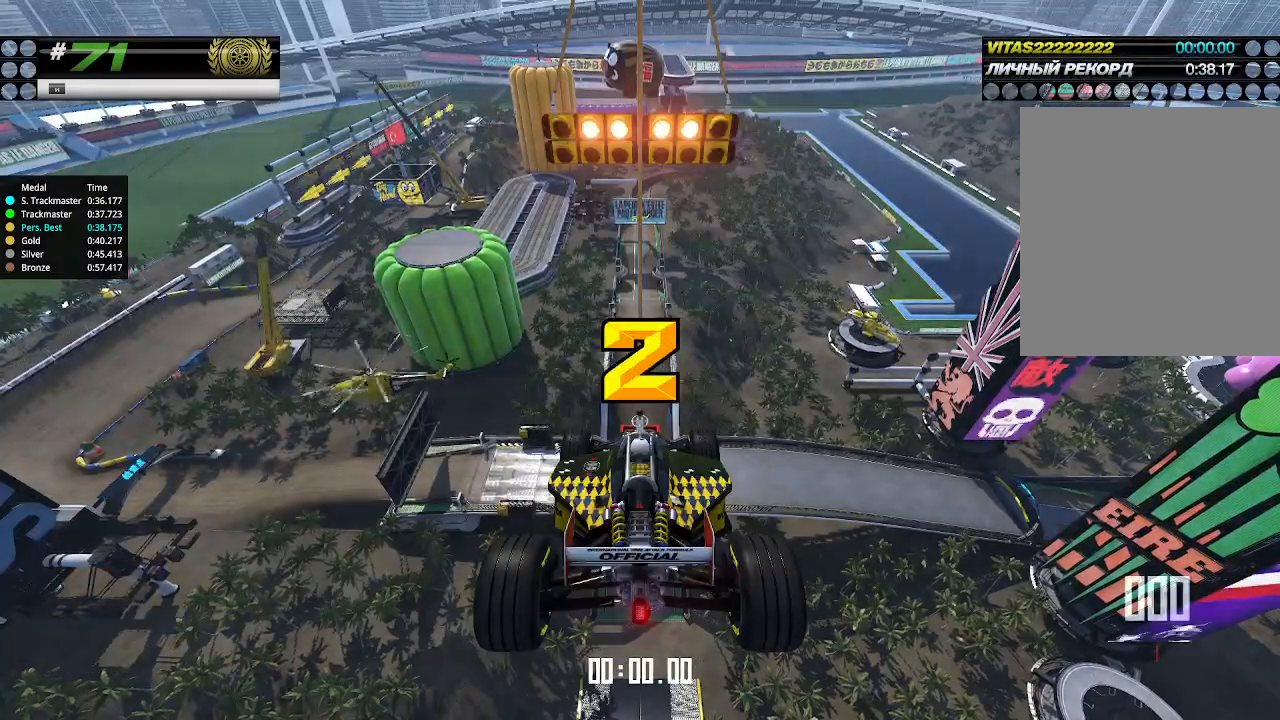
{"keys": ["up"], "events": []}
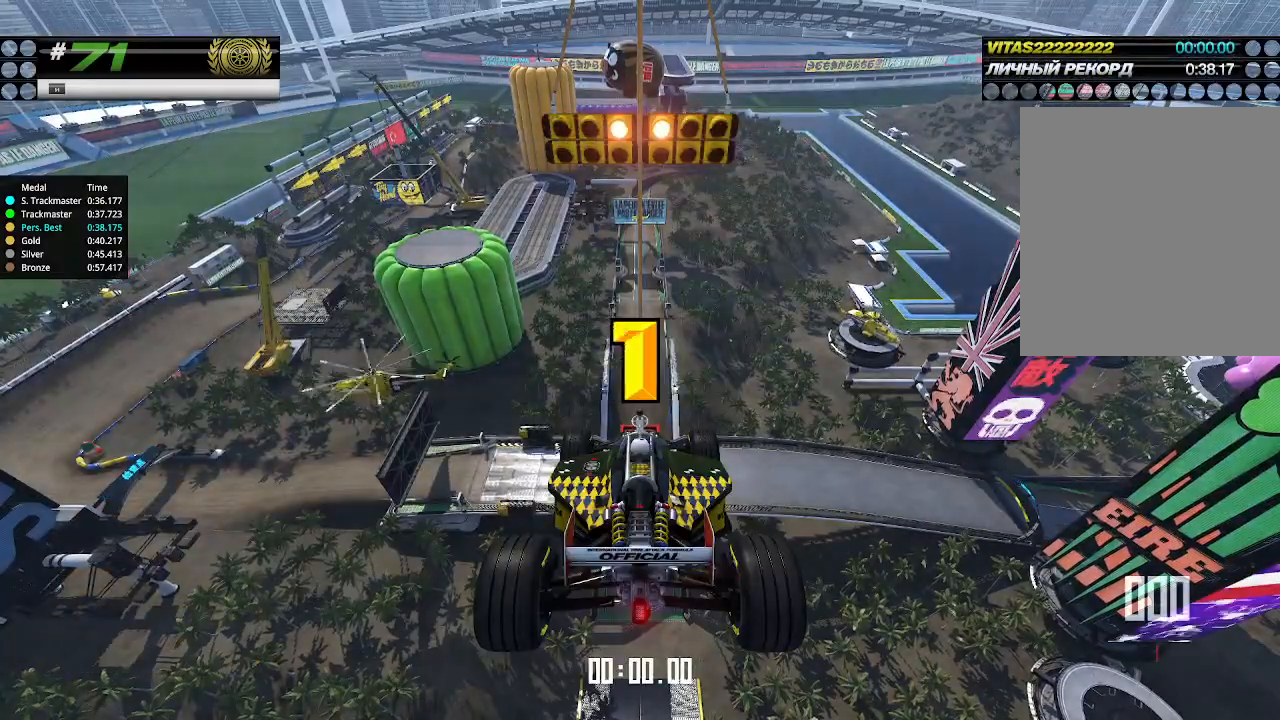
{"keys": ["up"], "events": []}
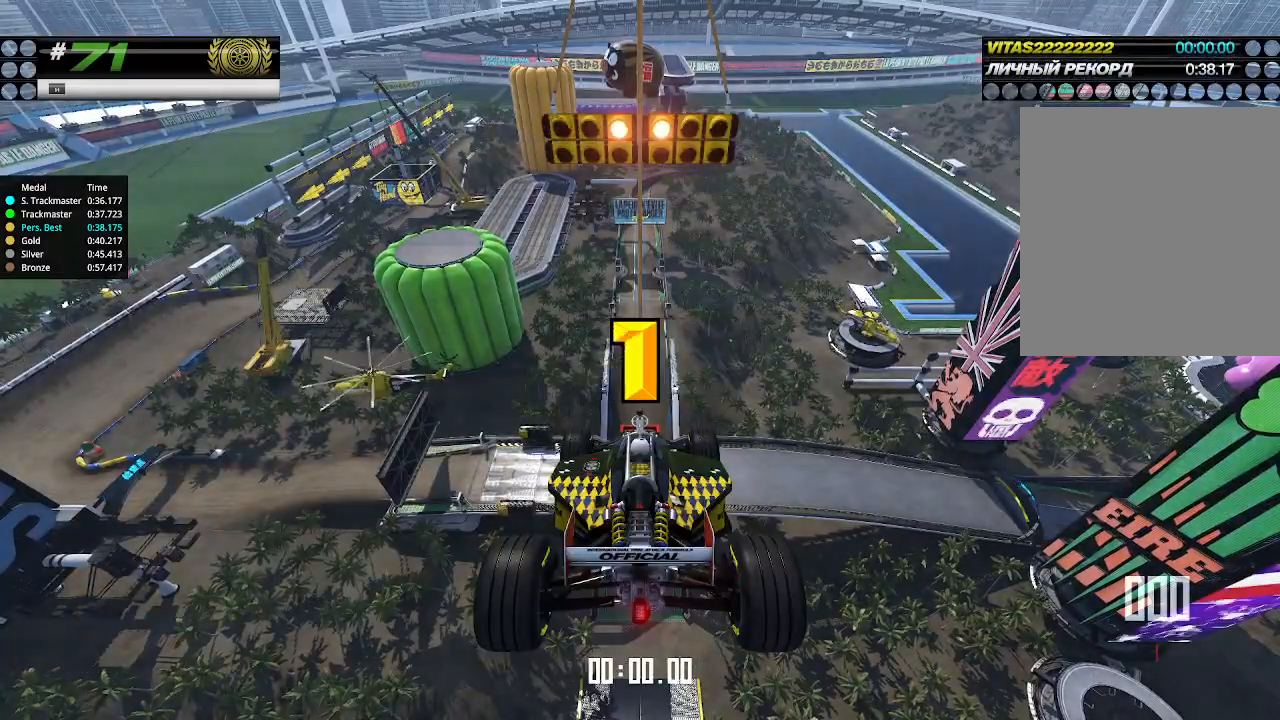
{"keys": ["up"], "events": [[233, "up", "up"], [266, "up", "down"]]}
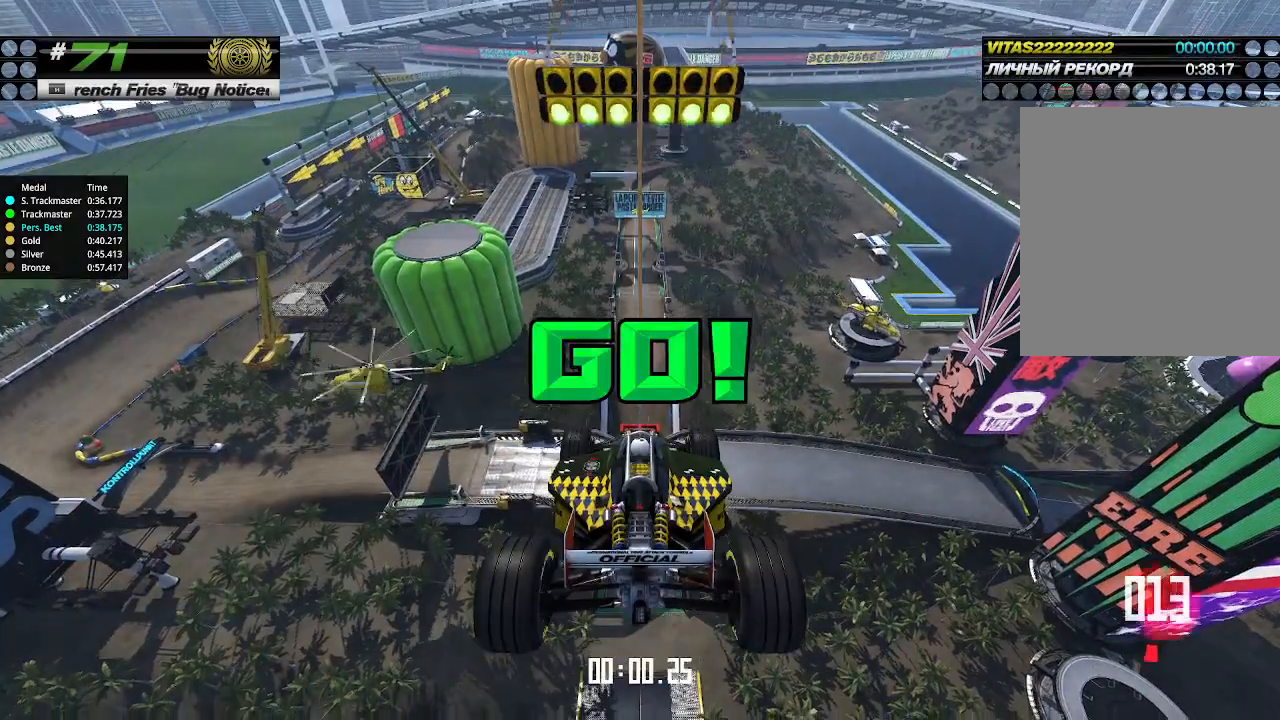
{"keys": ["up"], "events": []}
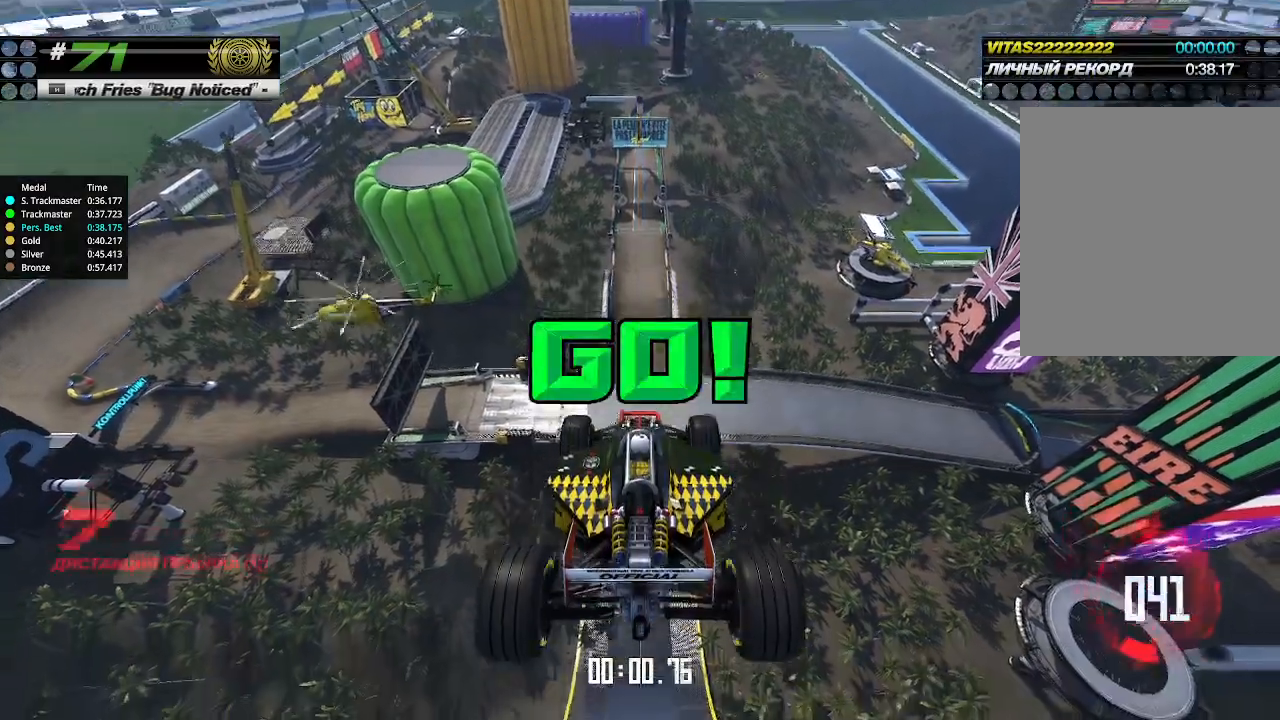
{"keys": ["up"], "events": []}